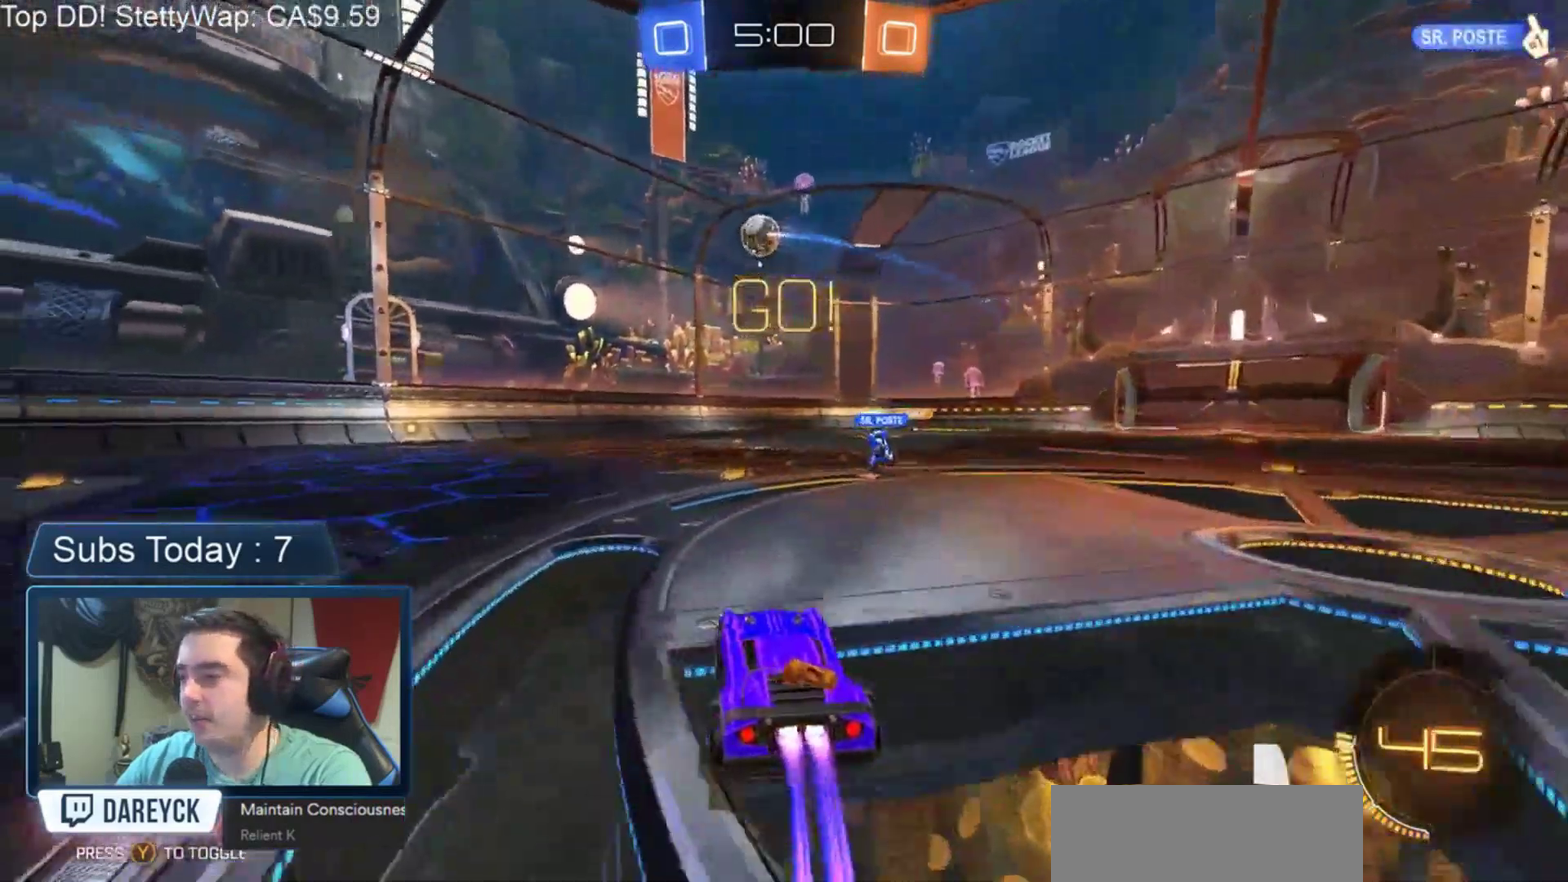
Gameplay with a controller (Xbox layout); each line is a JSON object with the inputs held at the frame after it. "events" lists button and stick changes between this image and that frame as [ms after this image, input, new state], when the widget could be followed in between. Not read: R3.
{"buttons": ["R2"], "left_stick": "left", "events": [[50, "B", "up"], [450, "left_stick", "left"]]}
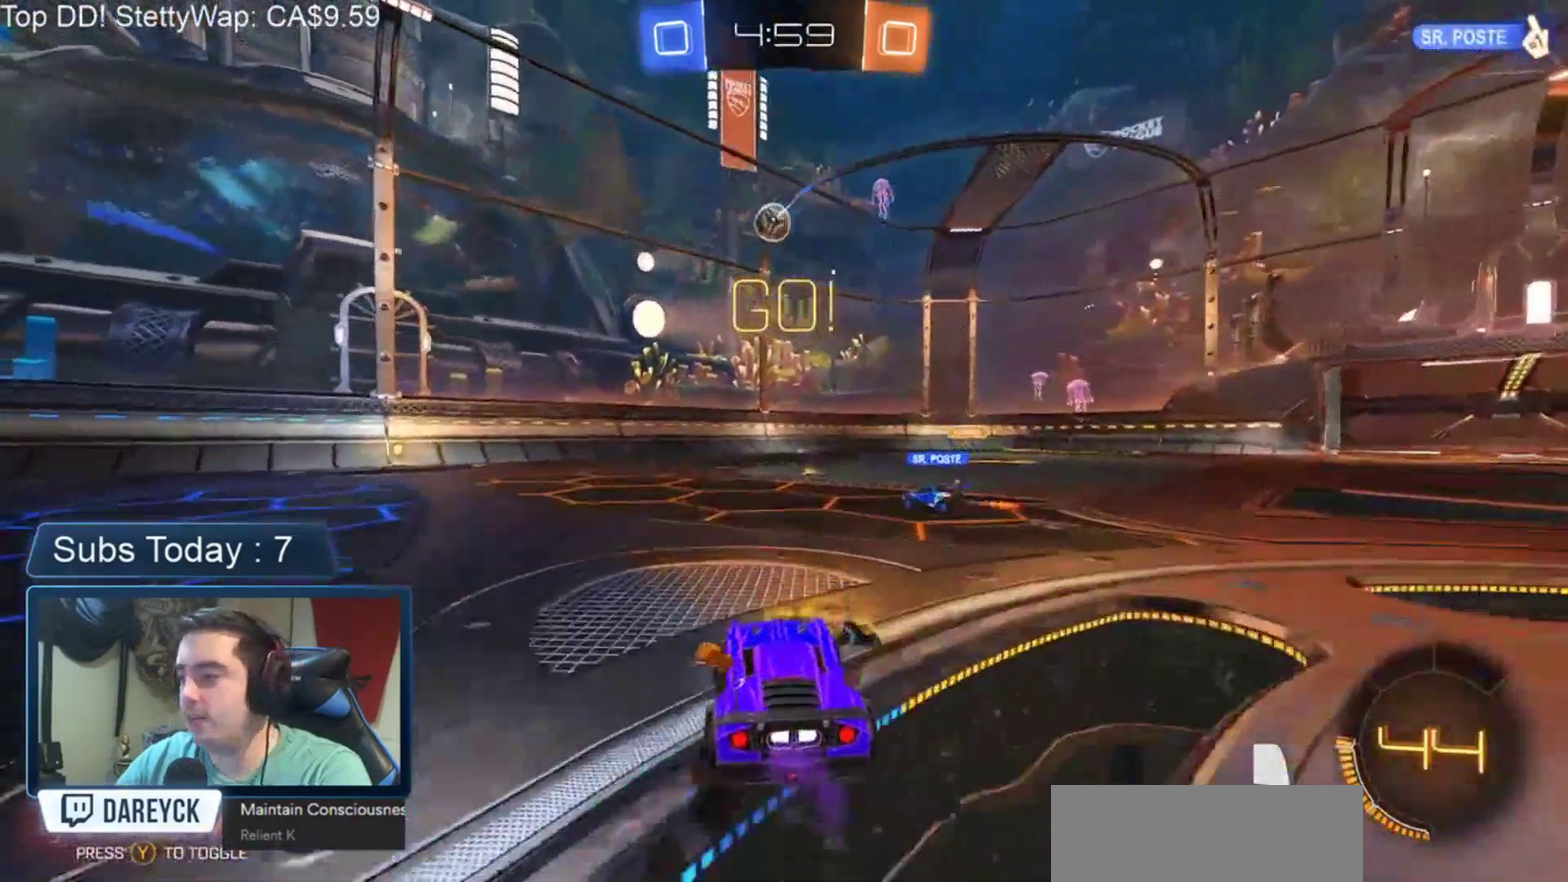
{"buttons": ["R2"], "left_stick": "right", "events": [[233, "left_stick", "right"]]}
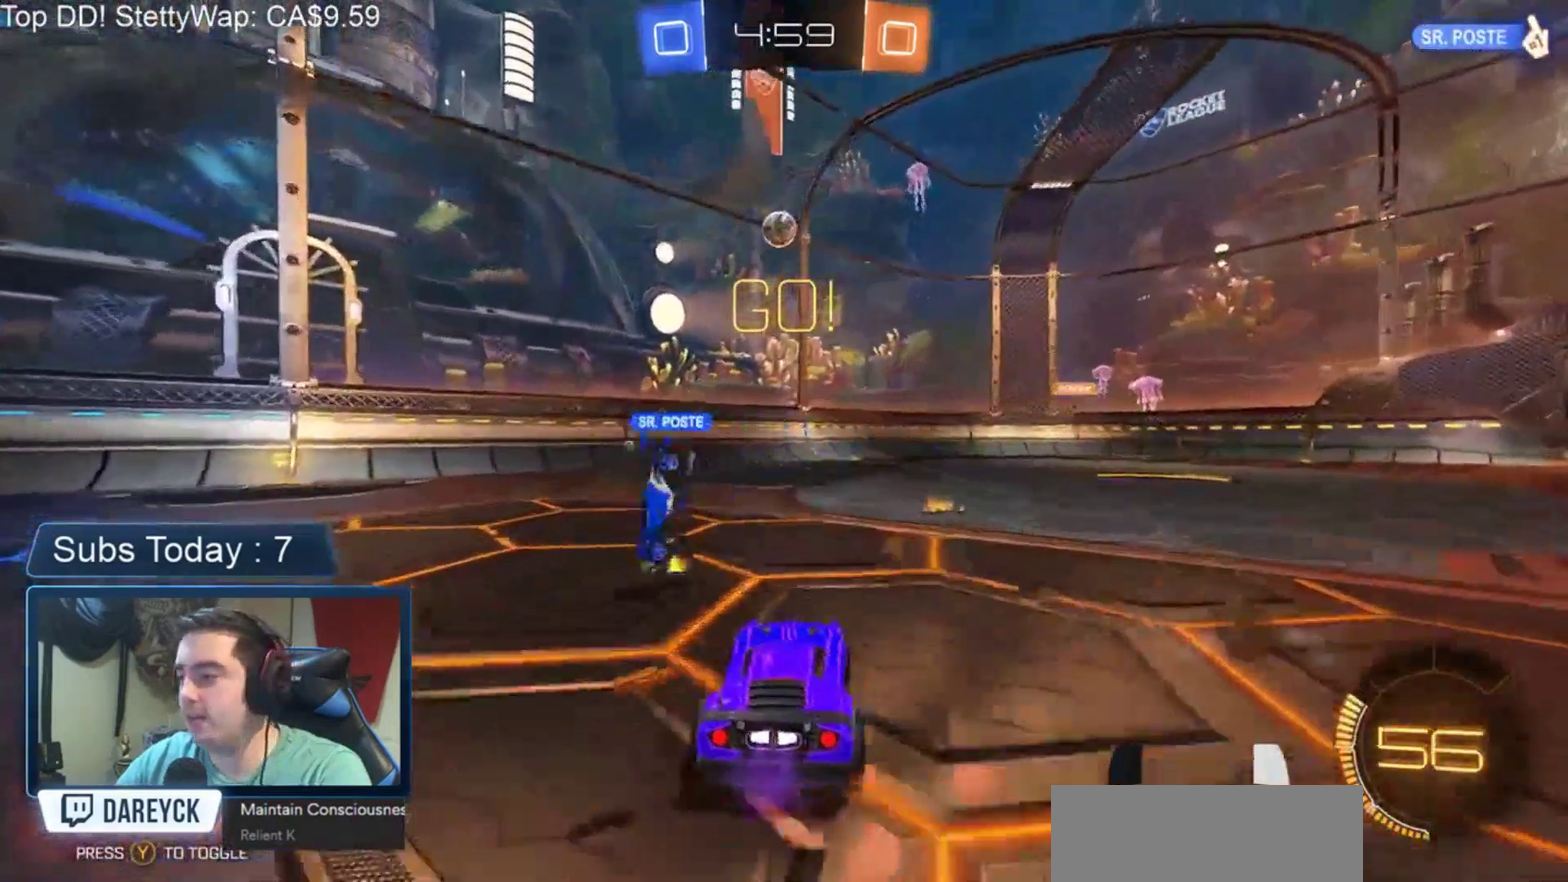
{"buttons": ["R2"], "left_stick": "right", "events": [[100, "B", "down"], [133, "left_stick", "center"], [300, "B", "up"], [500, "left_stick", "right"]]}
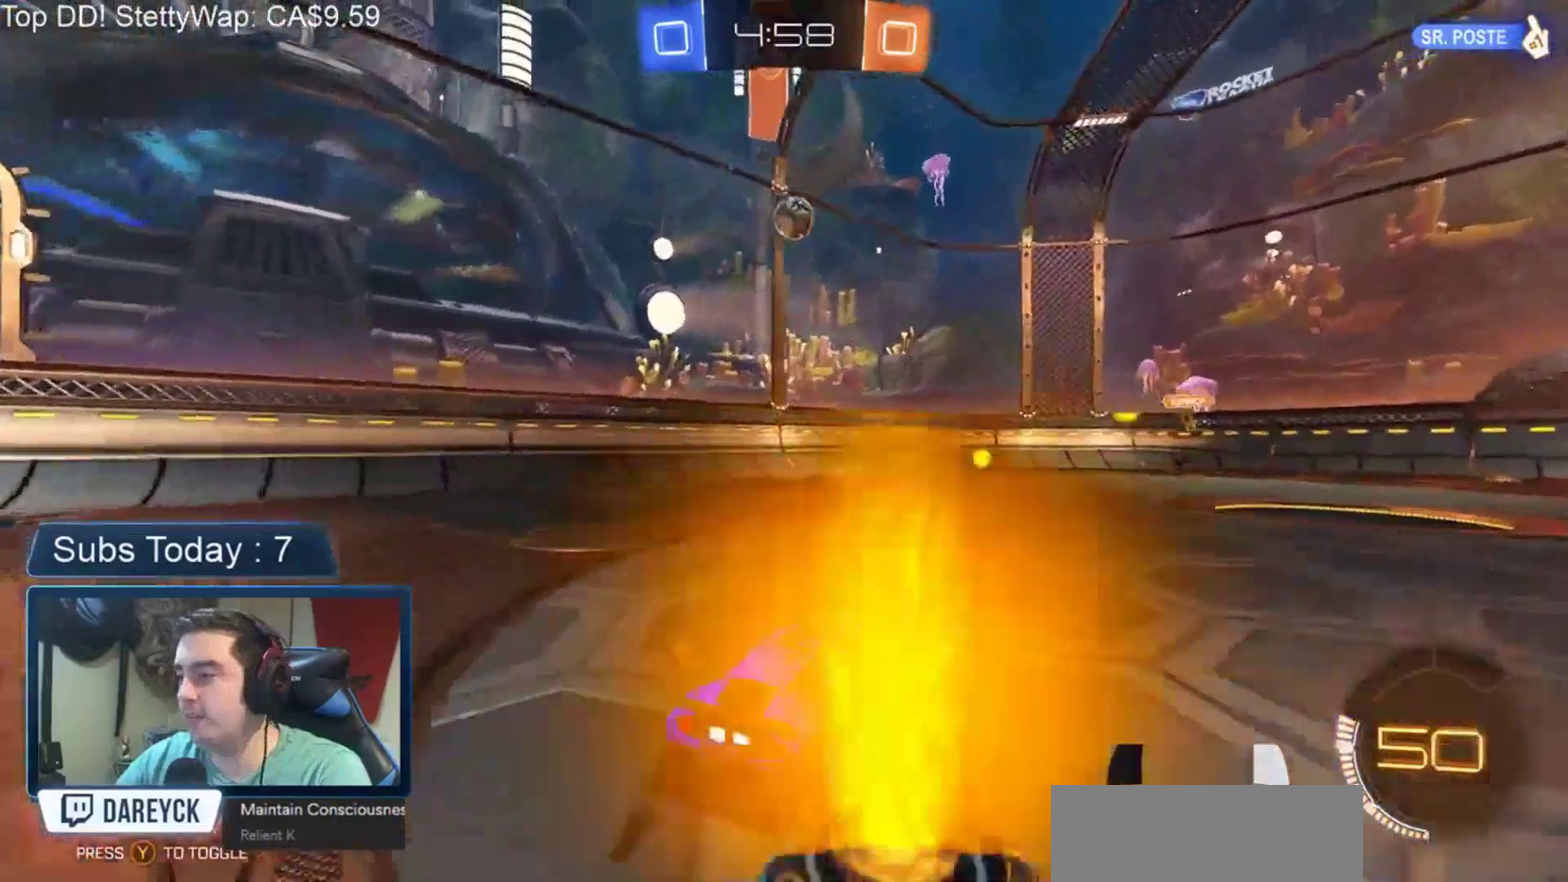
{"buttons": ["A", "R2"], "left_stick": "down-right", "events": [[167, "R2", "up"], [167, "left_stick", "center"], [267, "R2", "down"], [300, "A", "down"], [333, "left_stick", "down"], [467, "left_stick", "down-right"]]}
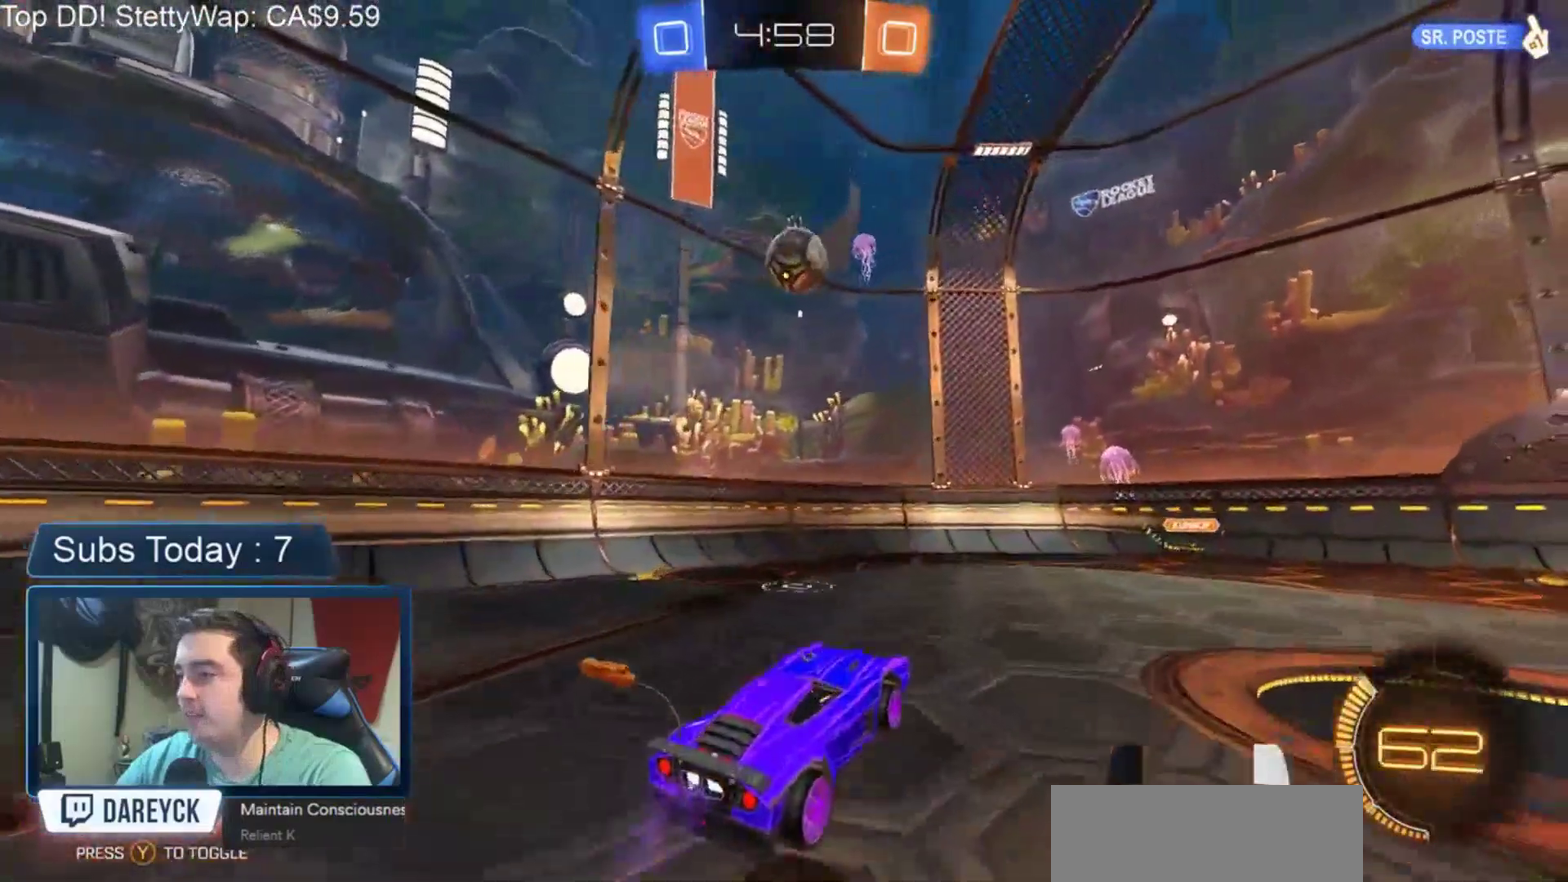
{"buttons": ["R2"], "left_stick": "center", "events": [[33, "A", "up"], [33, "B", "down"], [50, "left_stick", "right"], [67, "L1", "down"], [267, "L1", "up"], [267, "left_stick", "center"], [333, "B", "up"]]}
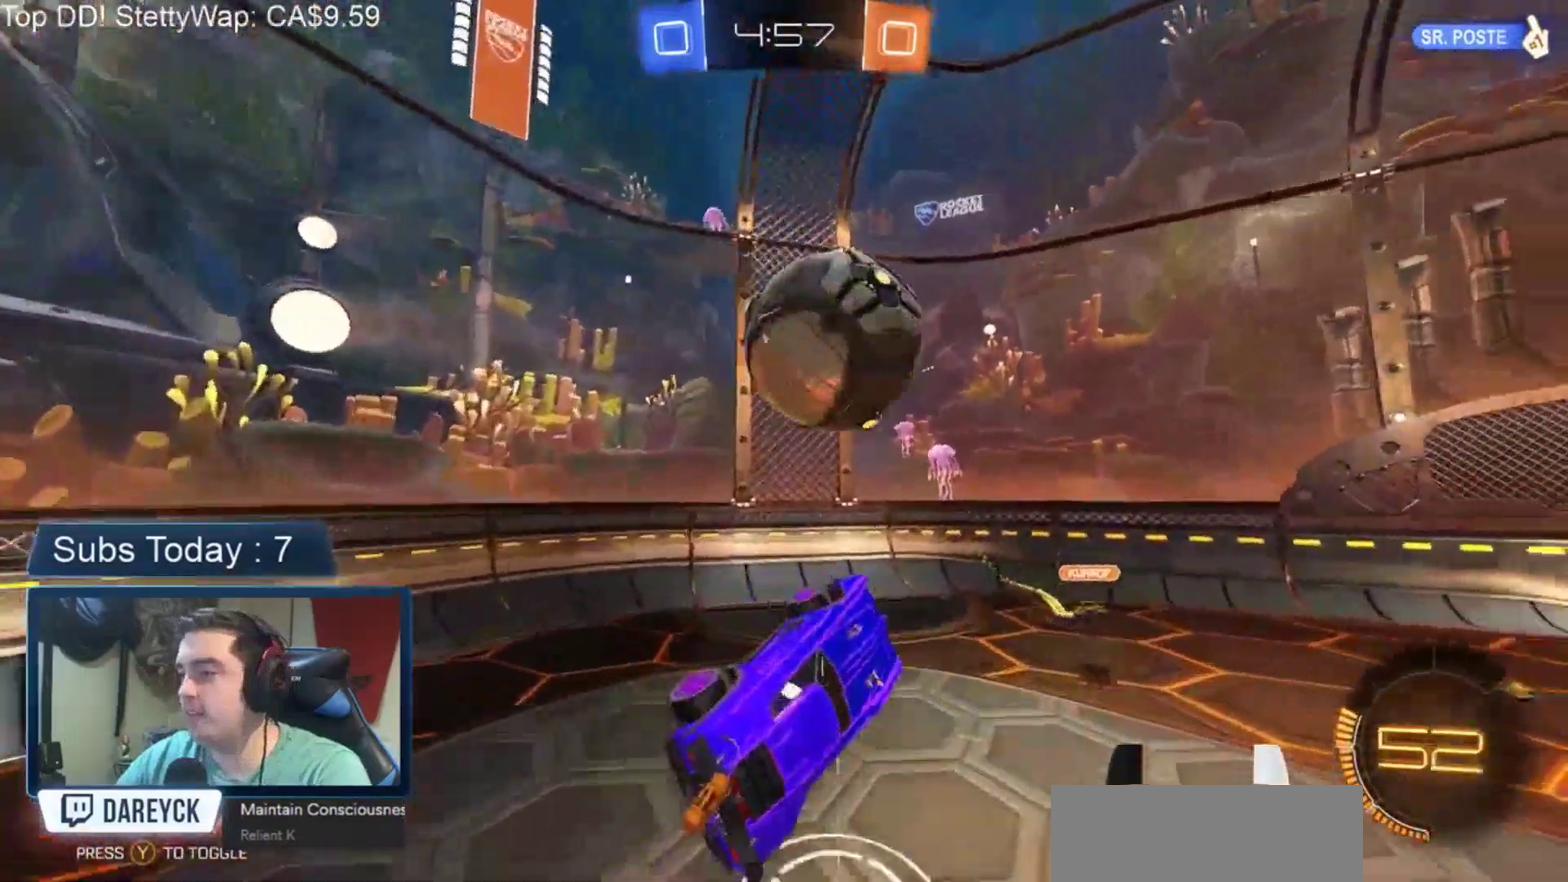
{"buttons": ["L1", "R2"], "left_stick": "left", "events": [[100, "A", "down"], [283, "A", "up"], [450, "left_stick", "left"], [483, "L1", "down"]]}
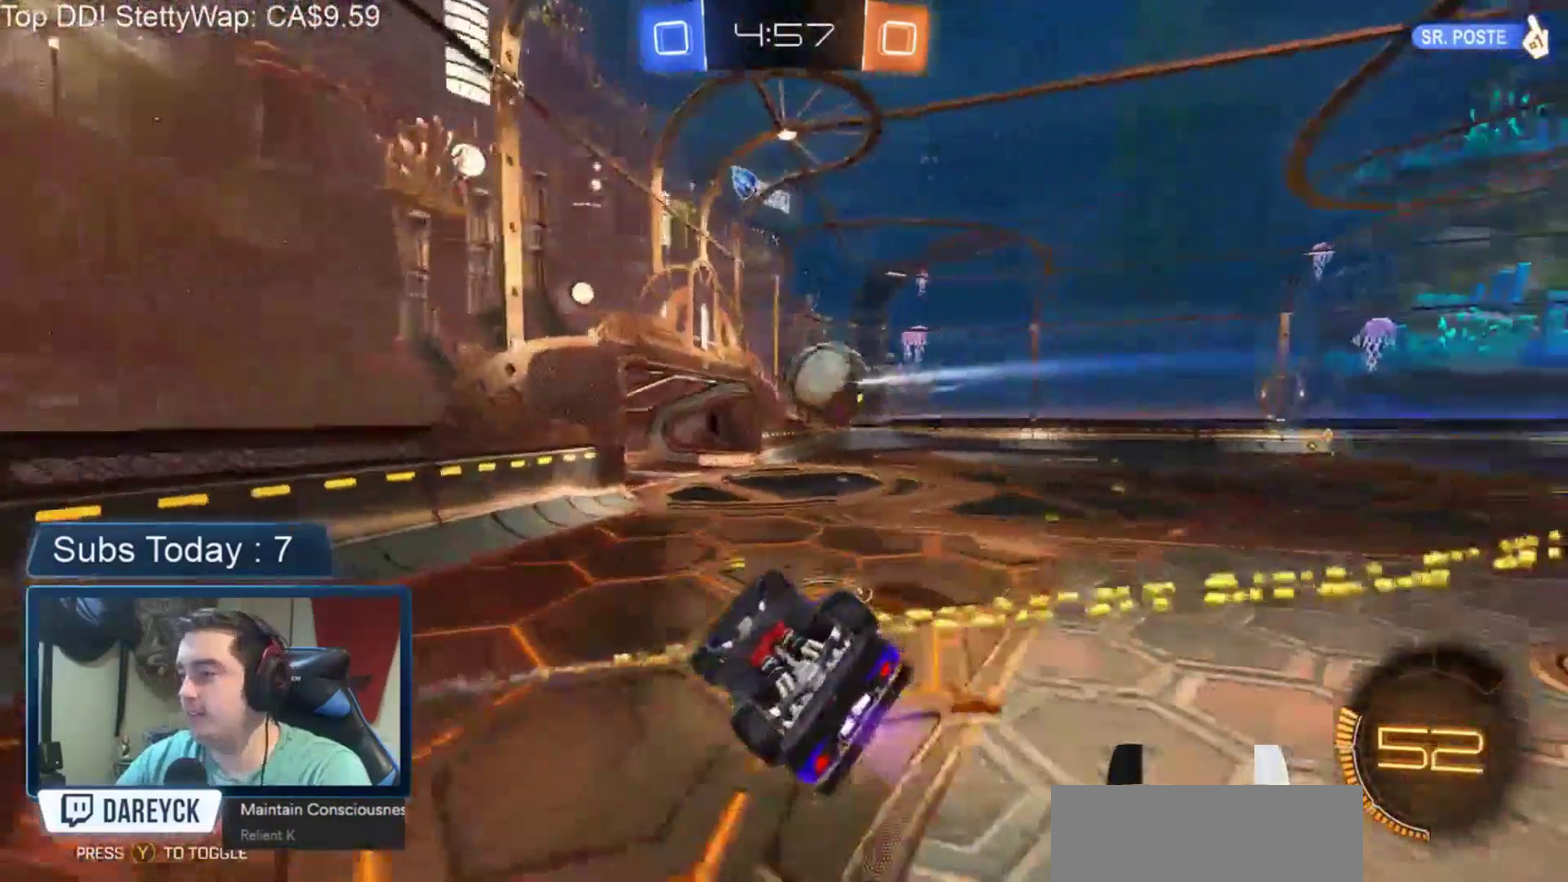
{"buttons": ["R2"], "left_stick": "right", "events": [[183, "L1", "up"], [183, "X", "down"], [183, "left_stick", "center"], [267, "left_stick", "right"], [283, "X", "up"]]}
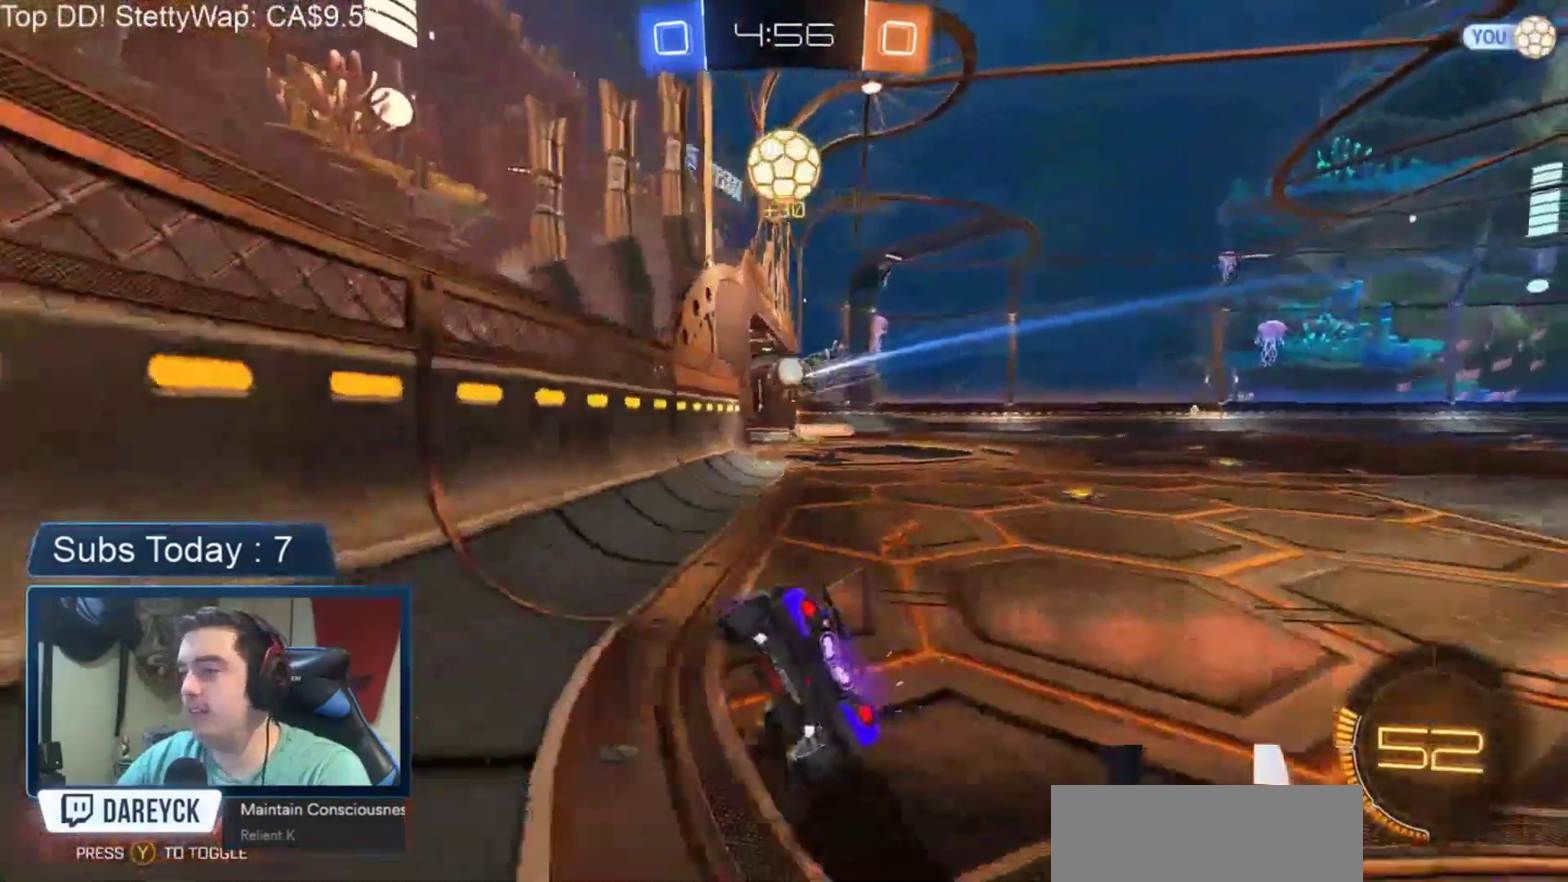
{"buttons": ["R2"], "left_stick": "right", "events": []}
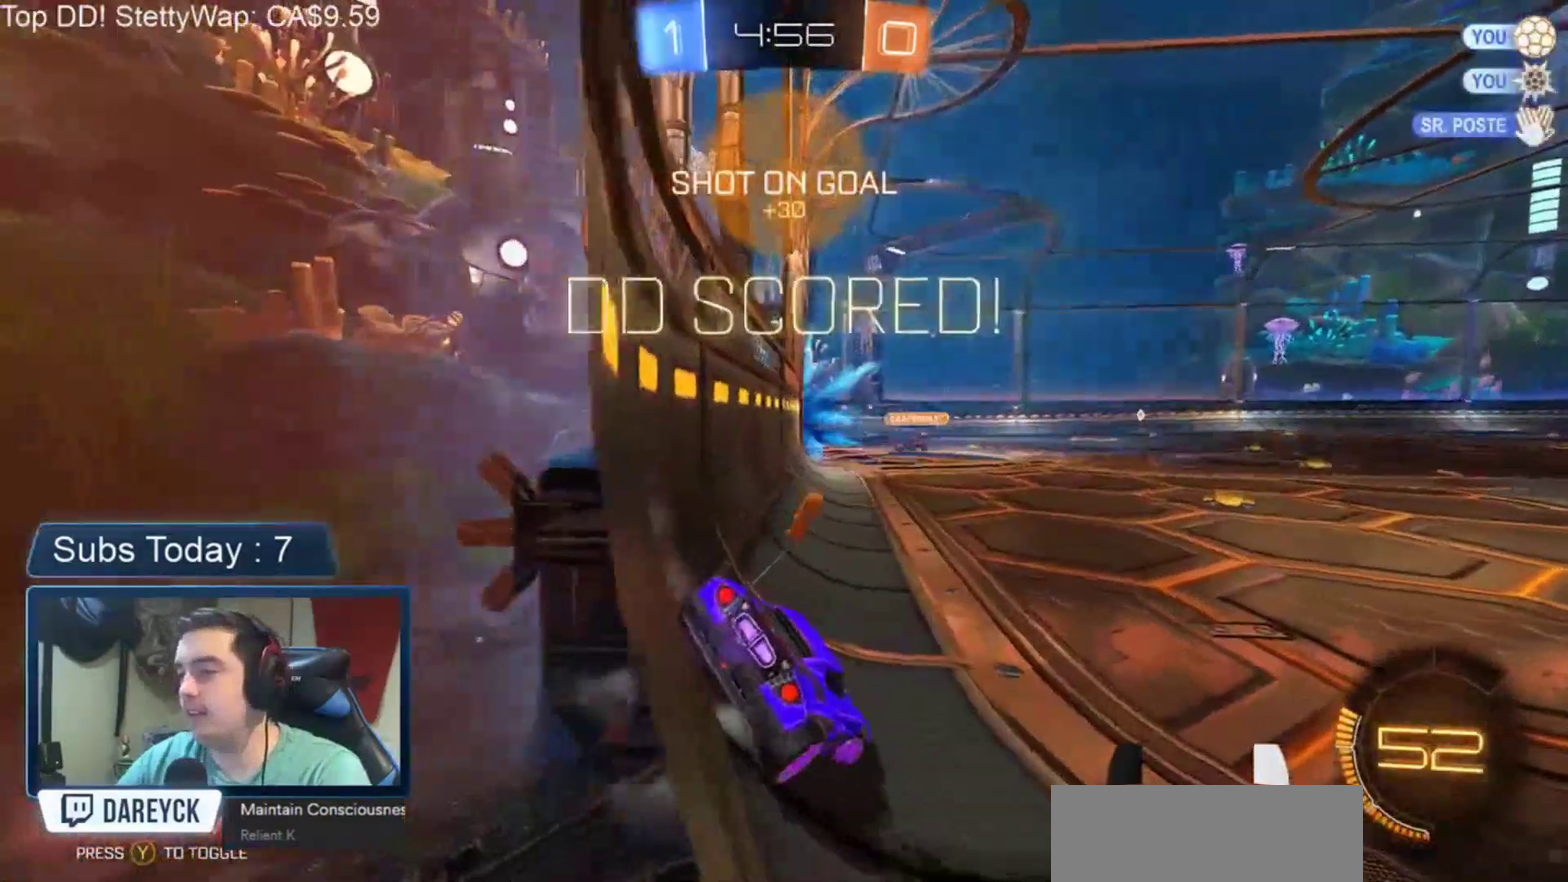
{"buttons": [], "left_stick": "center", "events": [[50, "left_stick", "center"], [300, "R2", "up"]]}
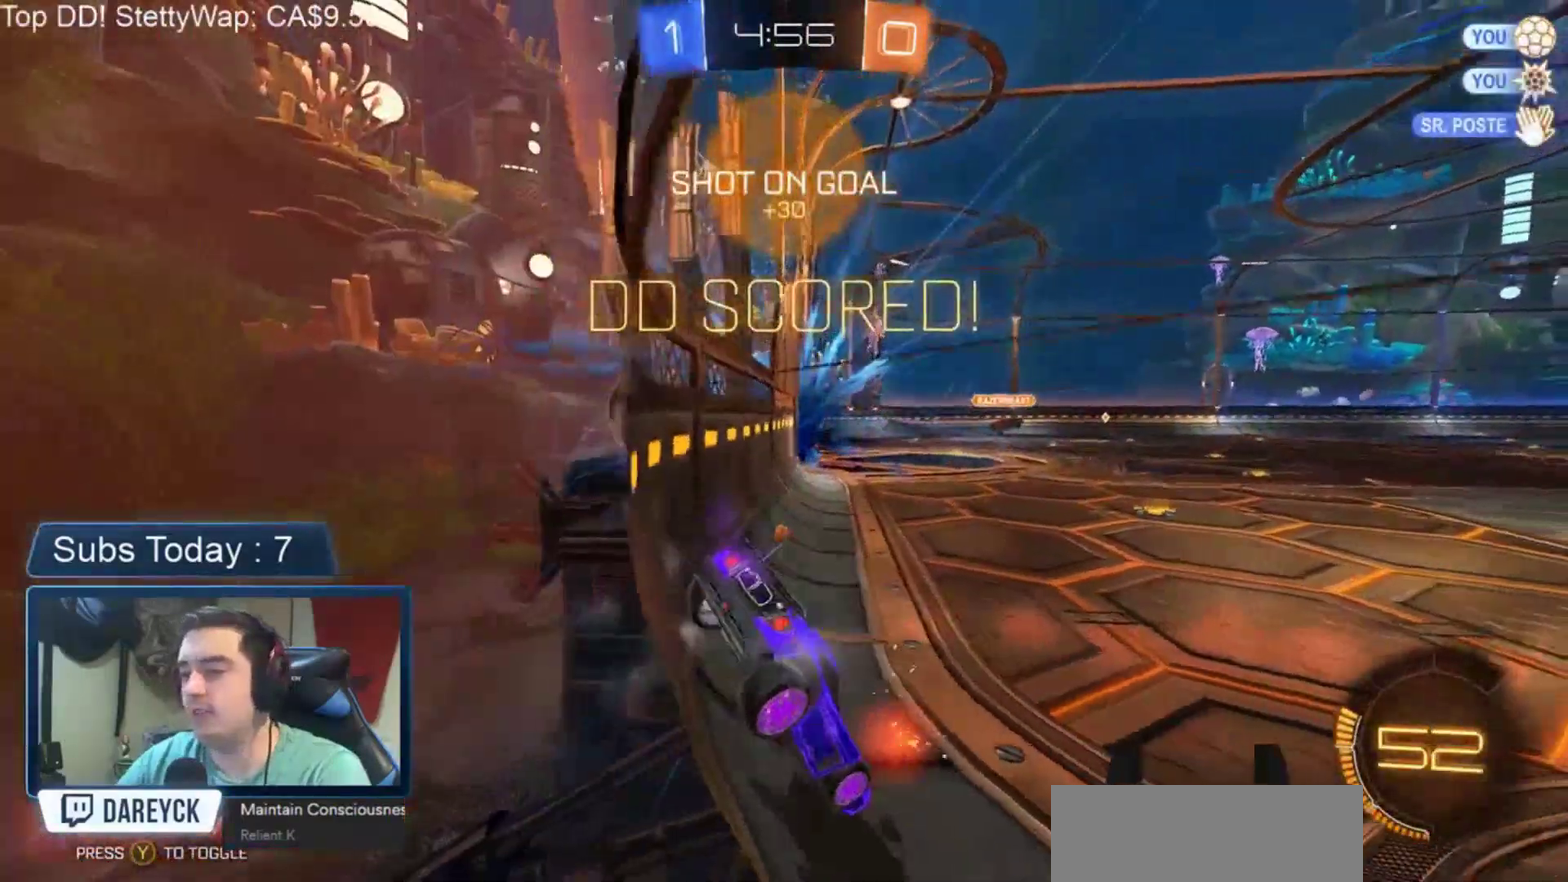
{"buttons": [], "left_stick": "center", "events": []}
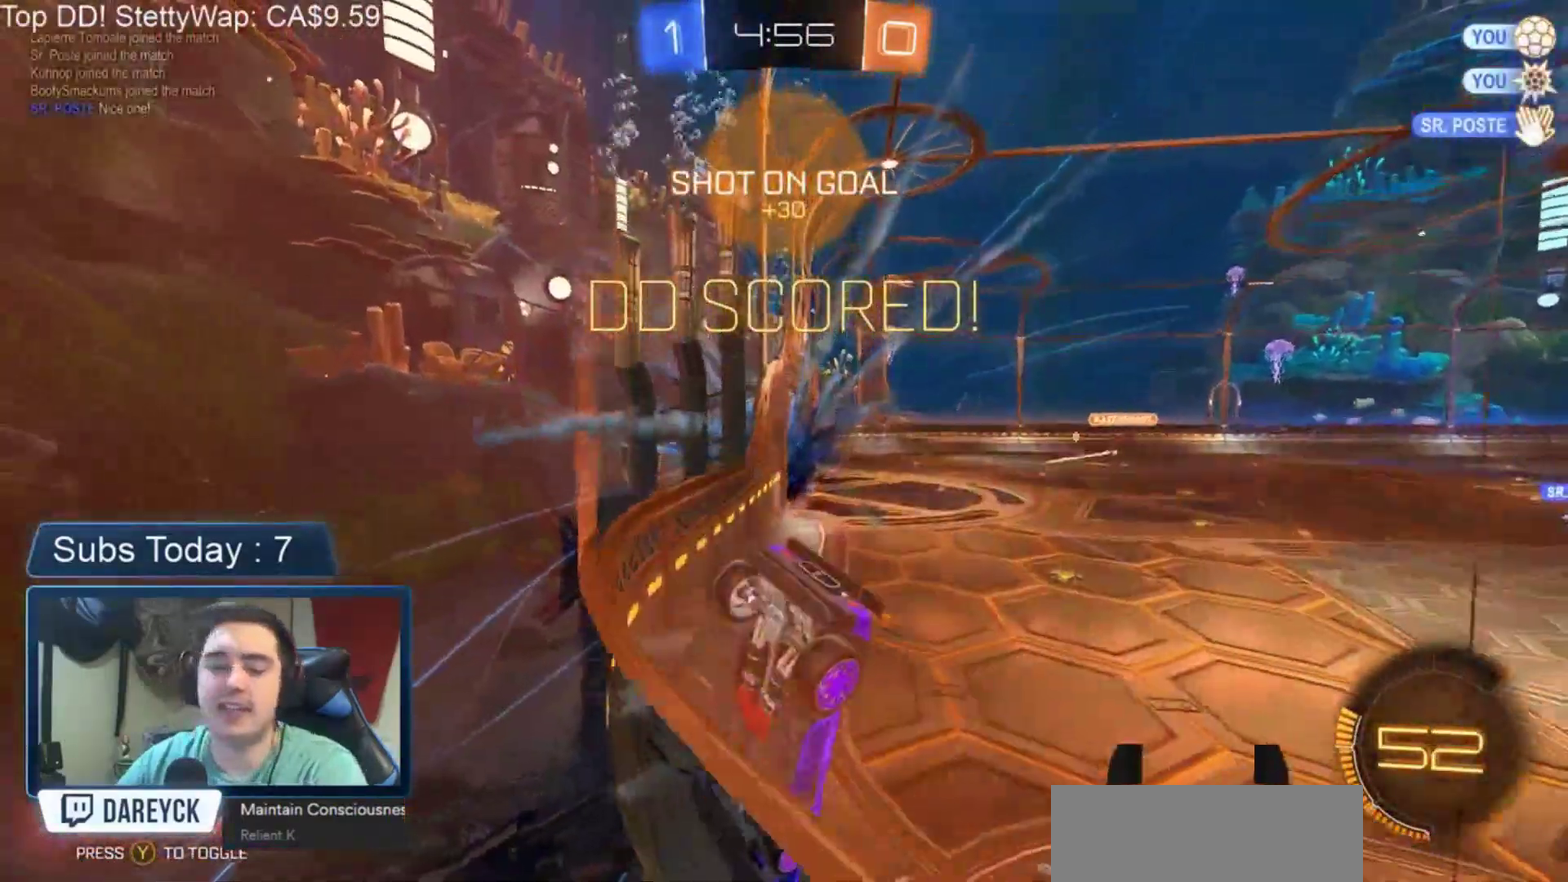
{"buttons": [], "left_stick": "center", "events": []}
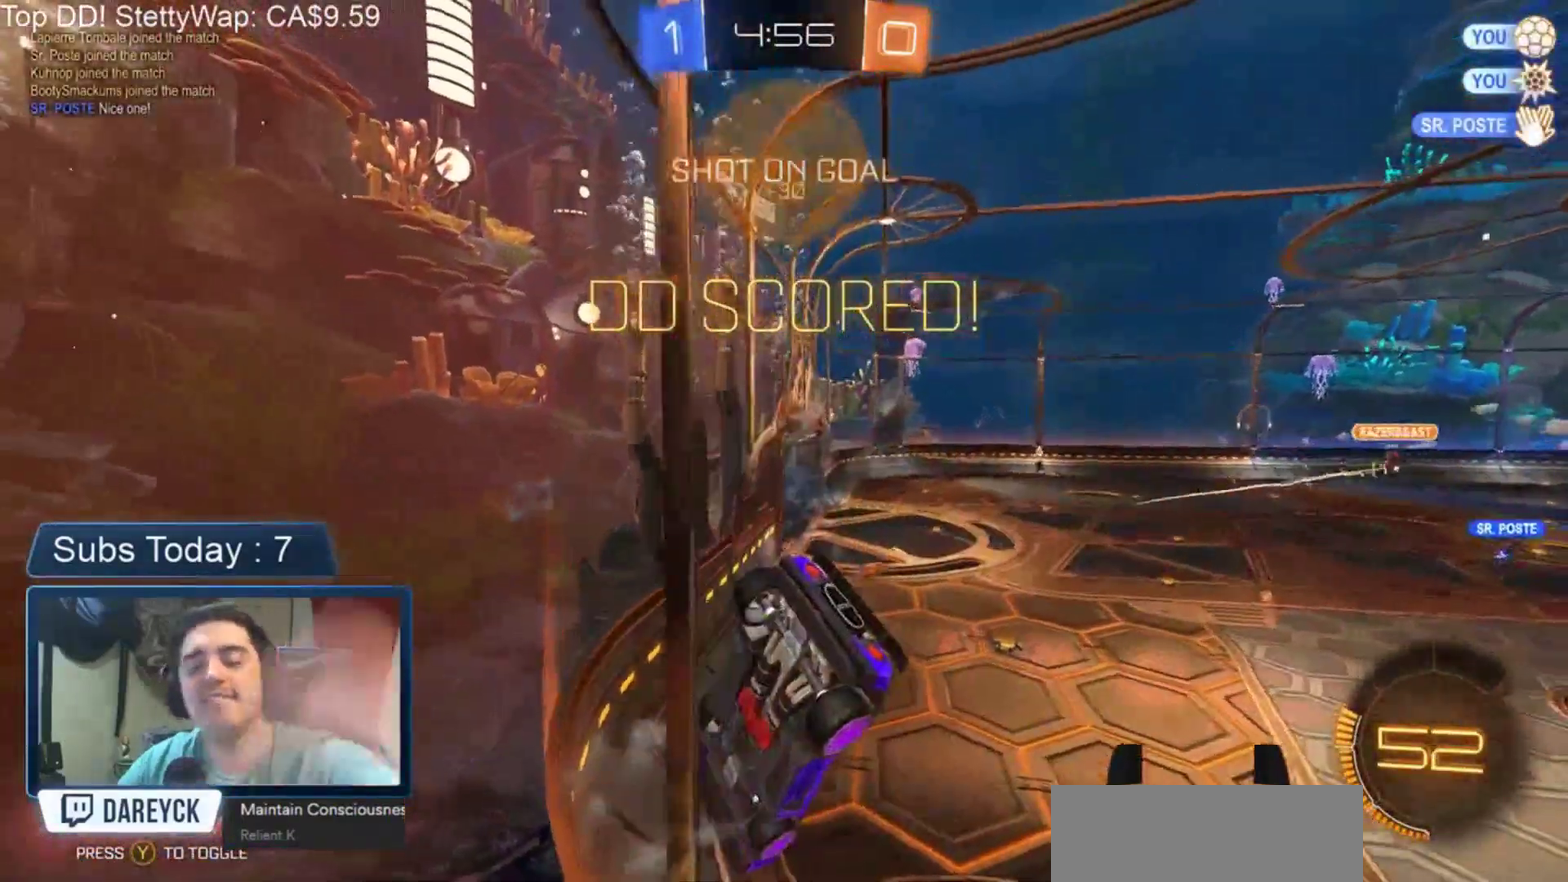
{"buttons": [], "left_stick": "center", "events": []}
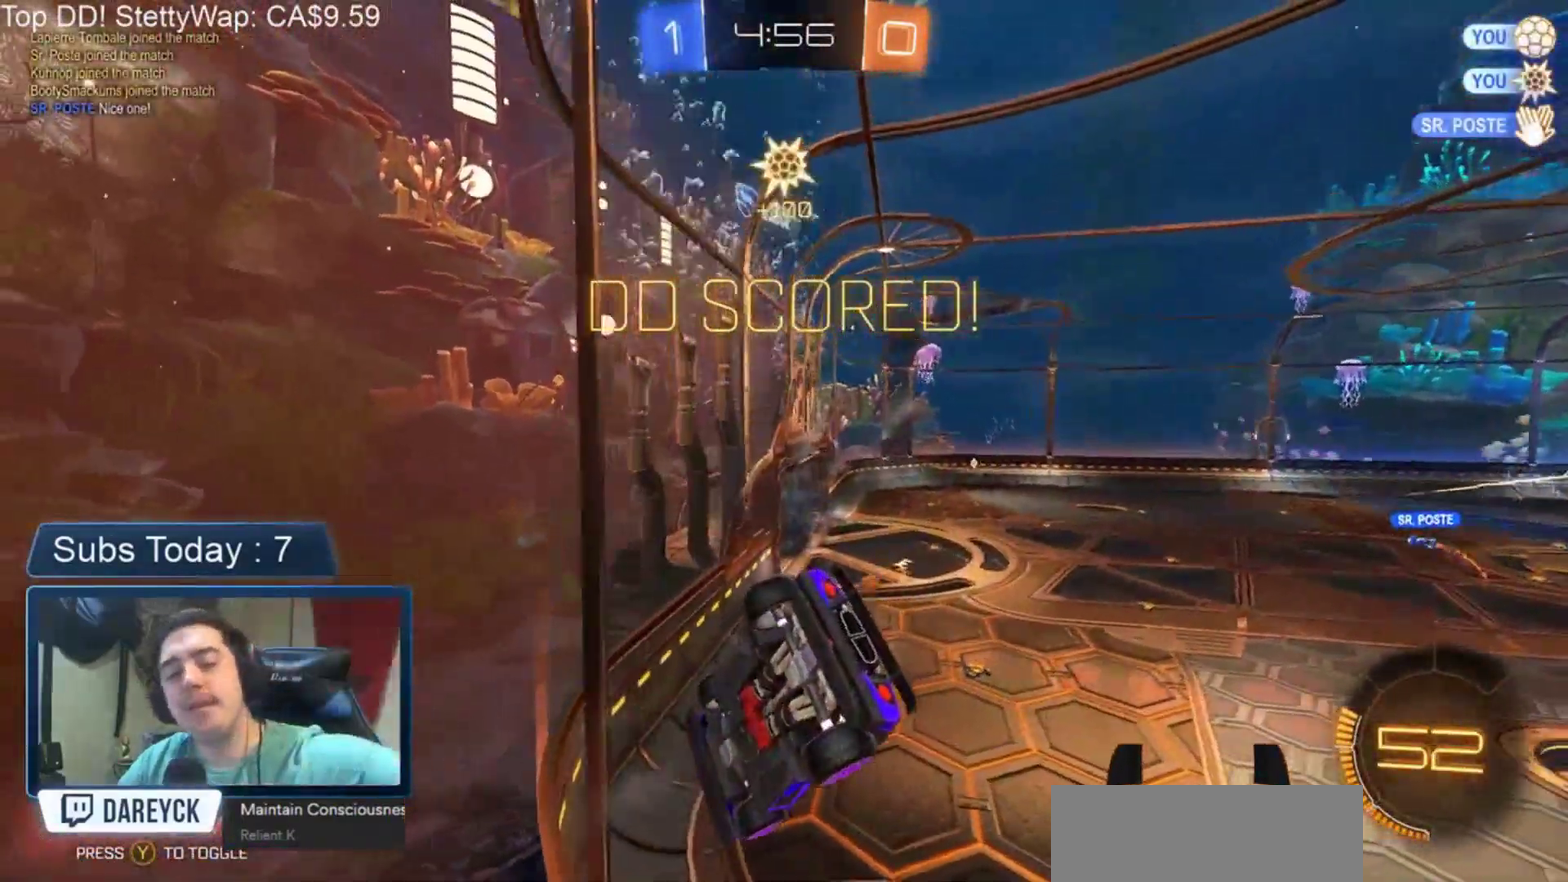
{"buttons": [], "left_stick": "center", "events": []}
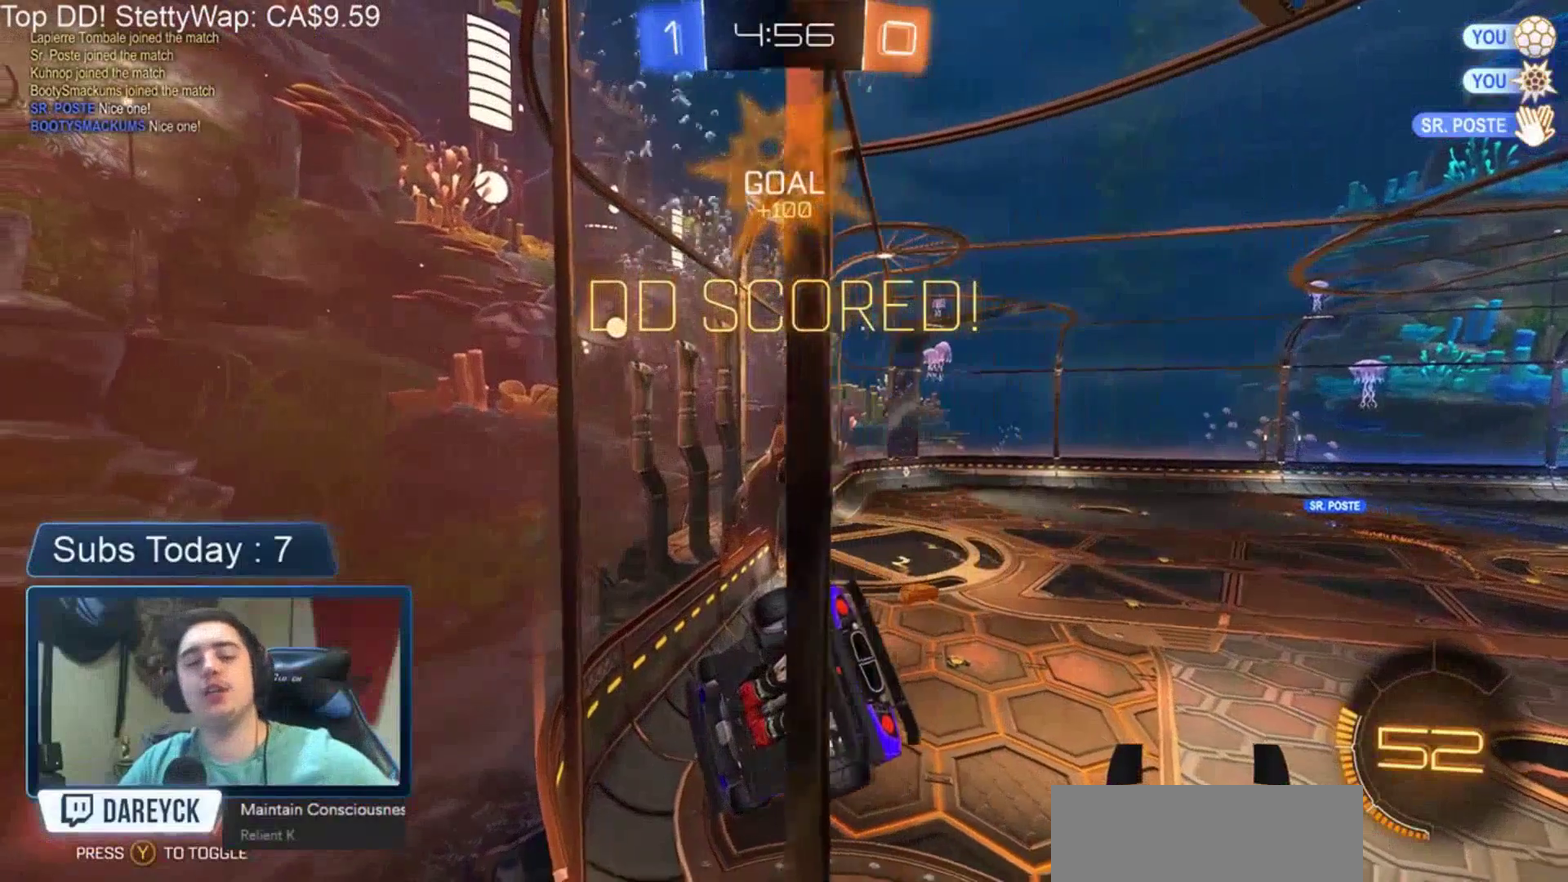
{"buttons": [], "left_stick": "center", "events": []}
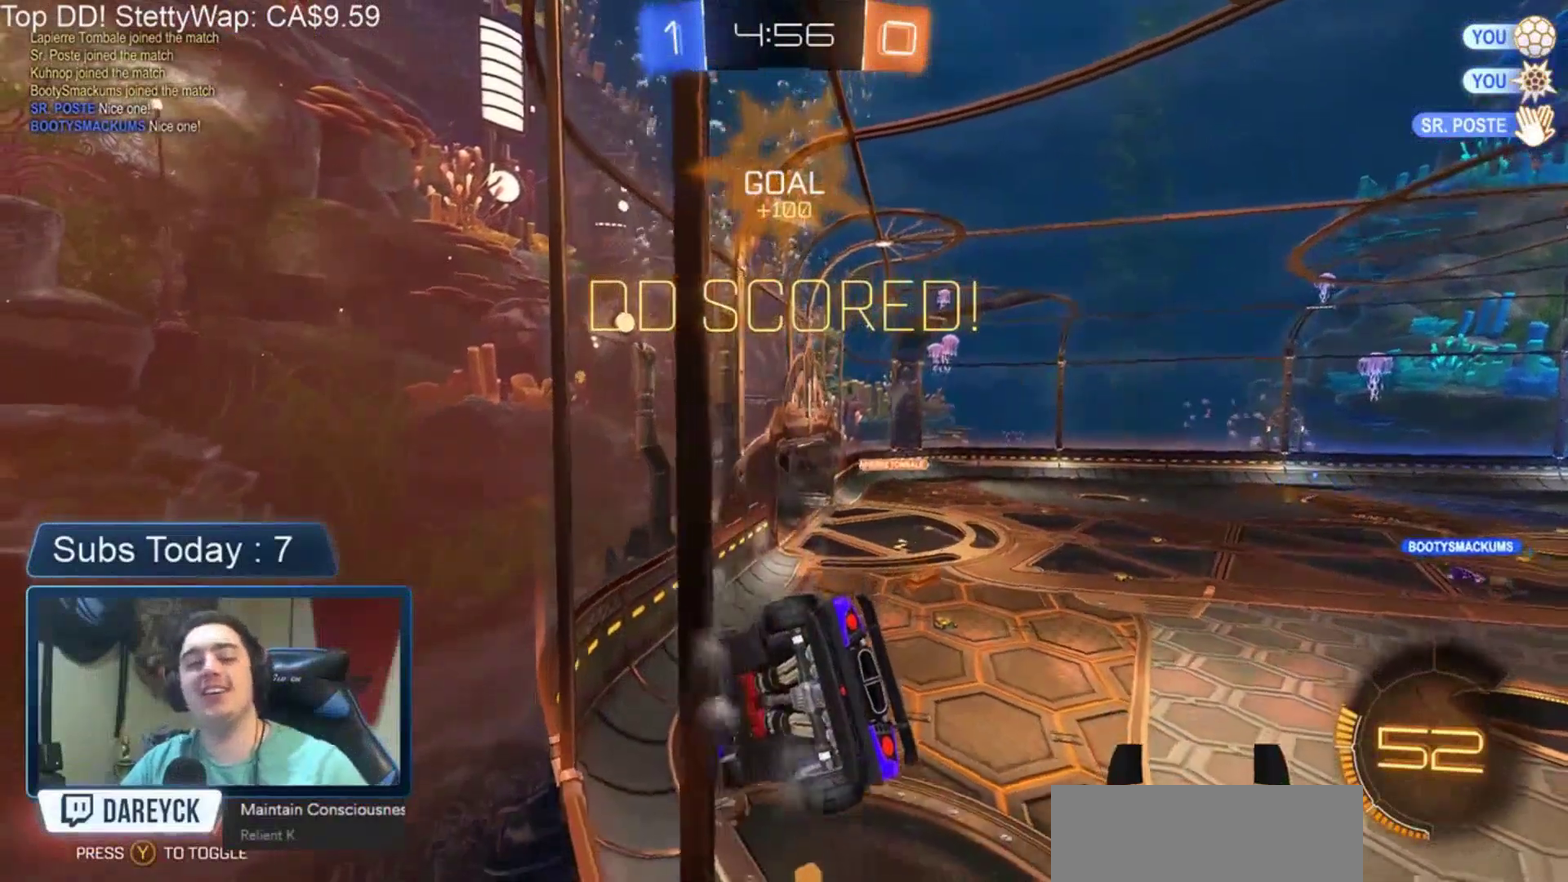
{"buttons": [], "left_stick": "center", "events": []}
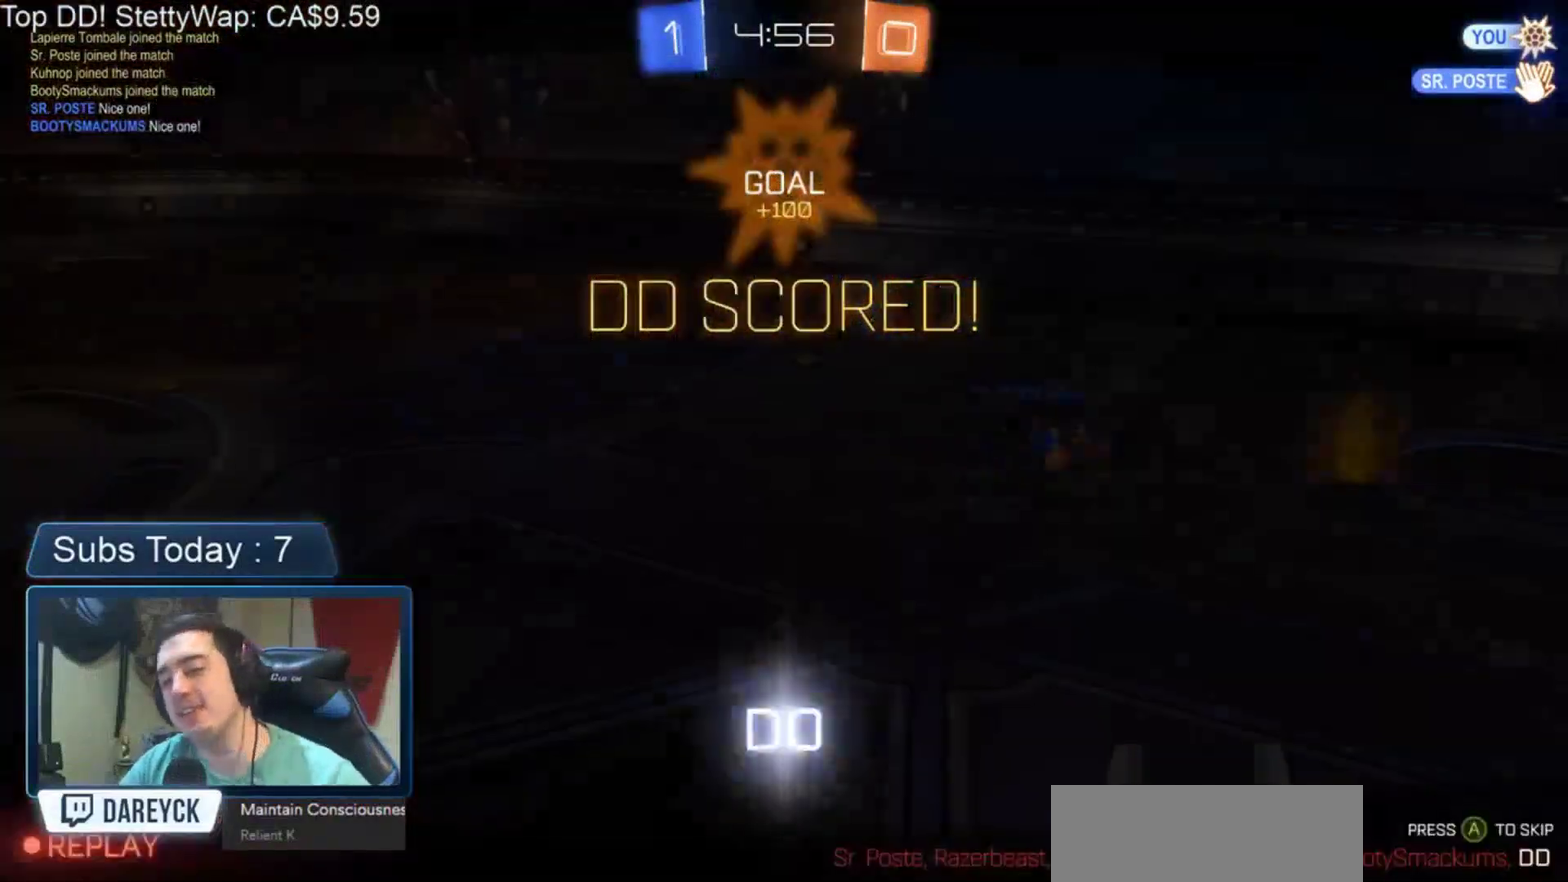
{"buttons": [], "left_stick": "center", "events": []}
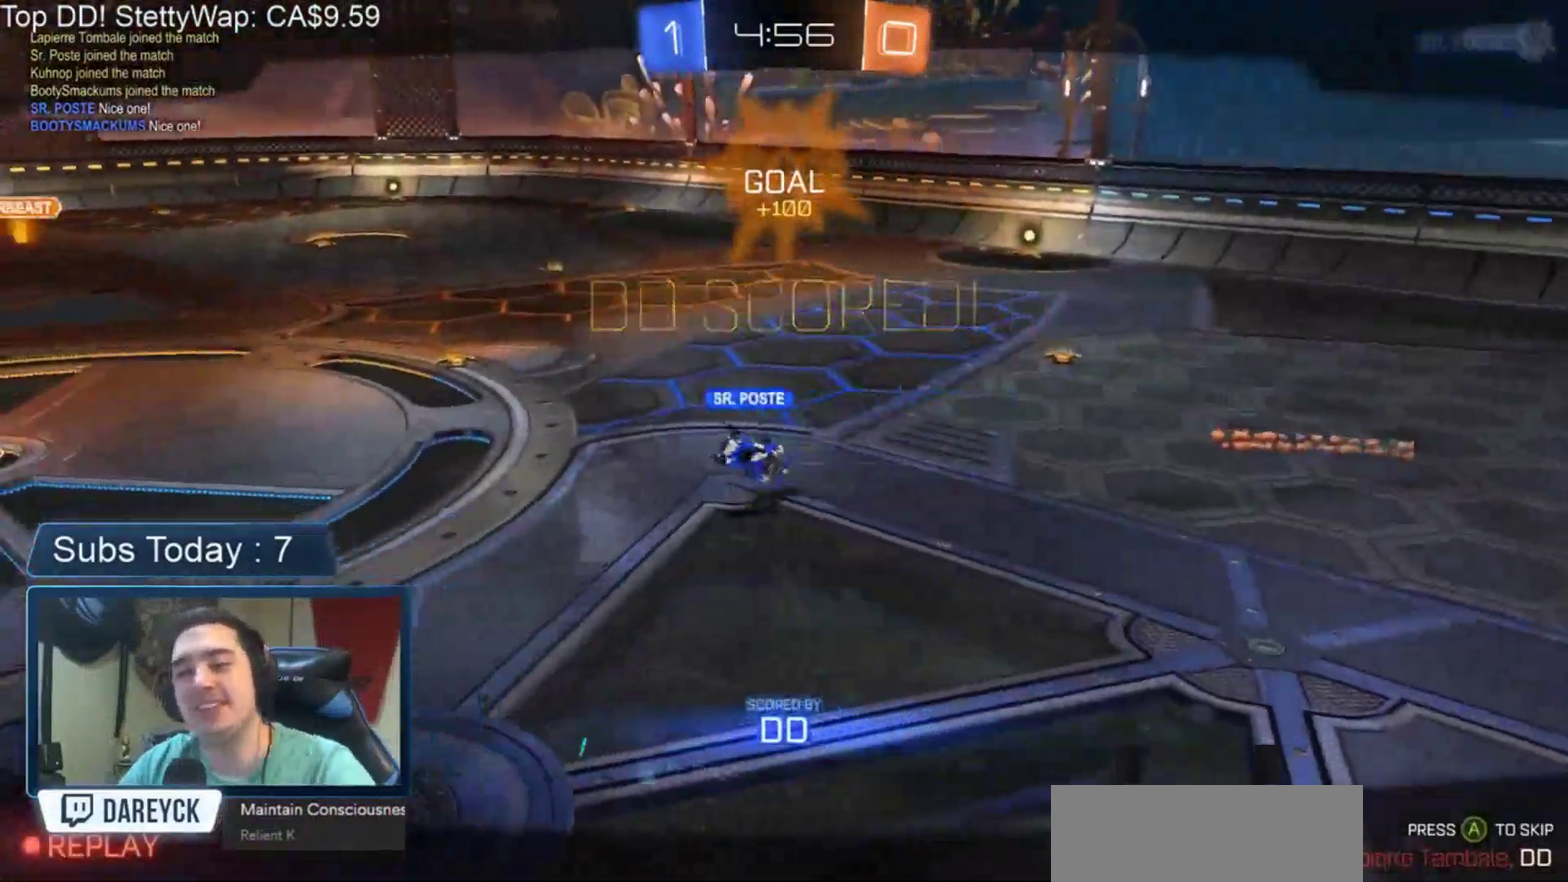
{"buttons": ["A"], "left_stick": "center", "events": [[33, "A", "down"], [133, "A", "up"], [267, "A", "down"], [333, "A", "up"], [467, "A", "down"]]}
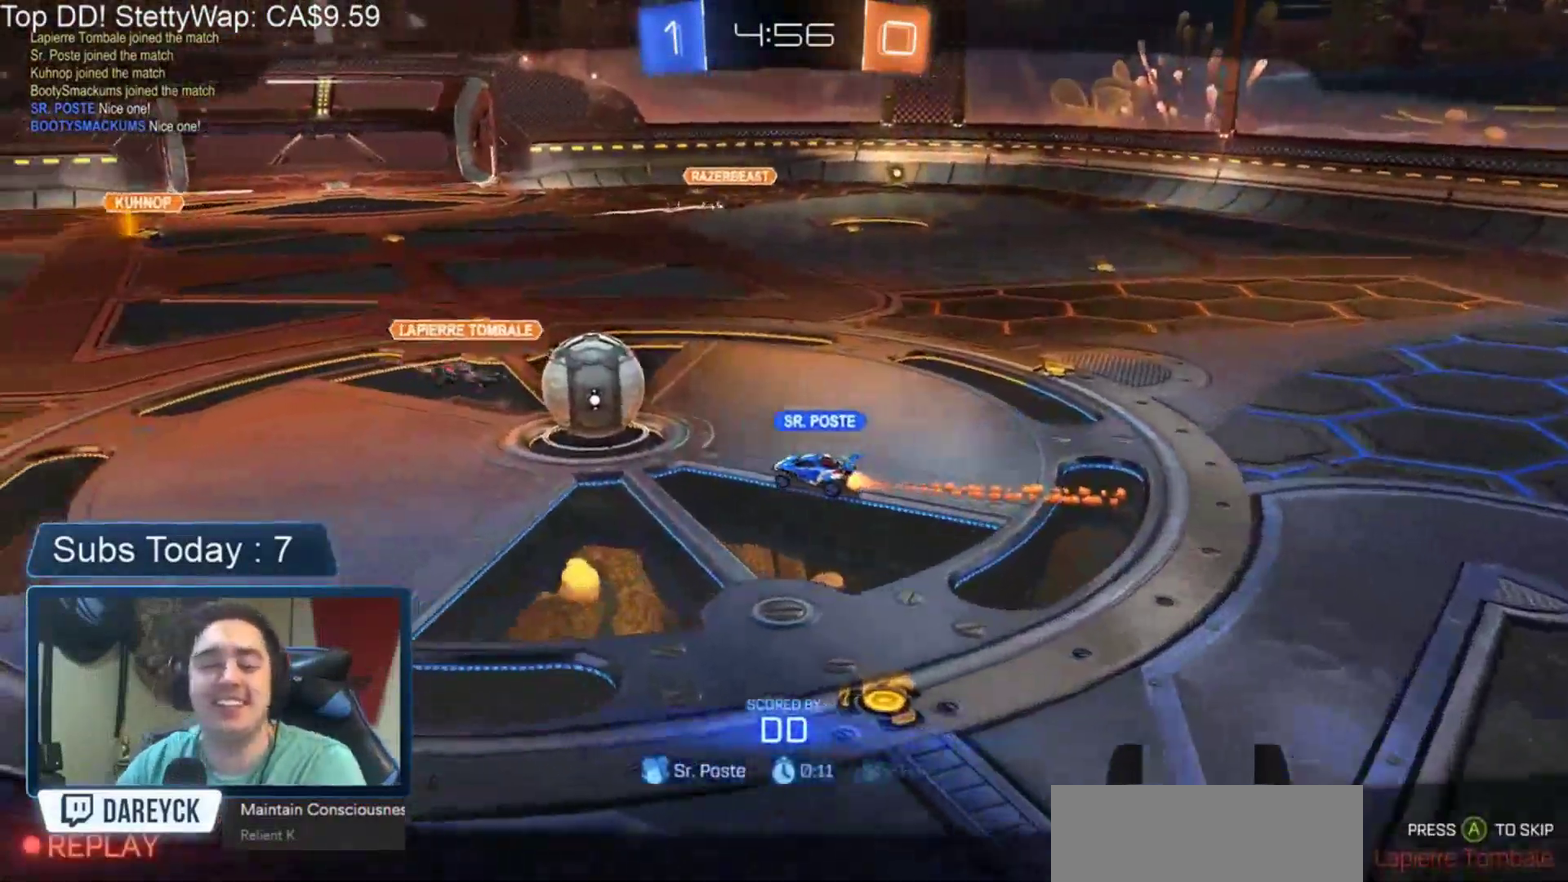
{"buttons": [], "left_stick": "center", "events": [[33, "A", "up"], [133, "A", "down"], [233, "A", "up"], [333, "A", "down"], [433, "A", "up"]]}